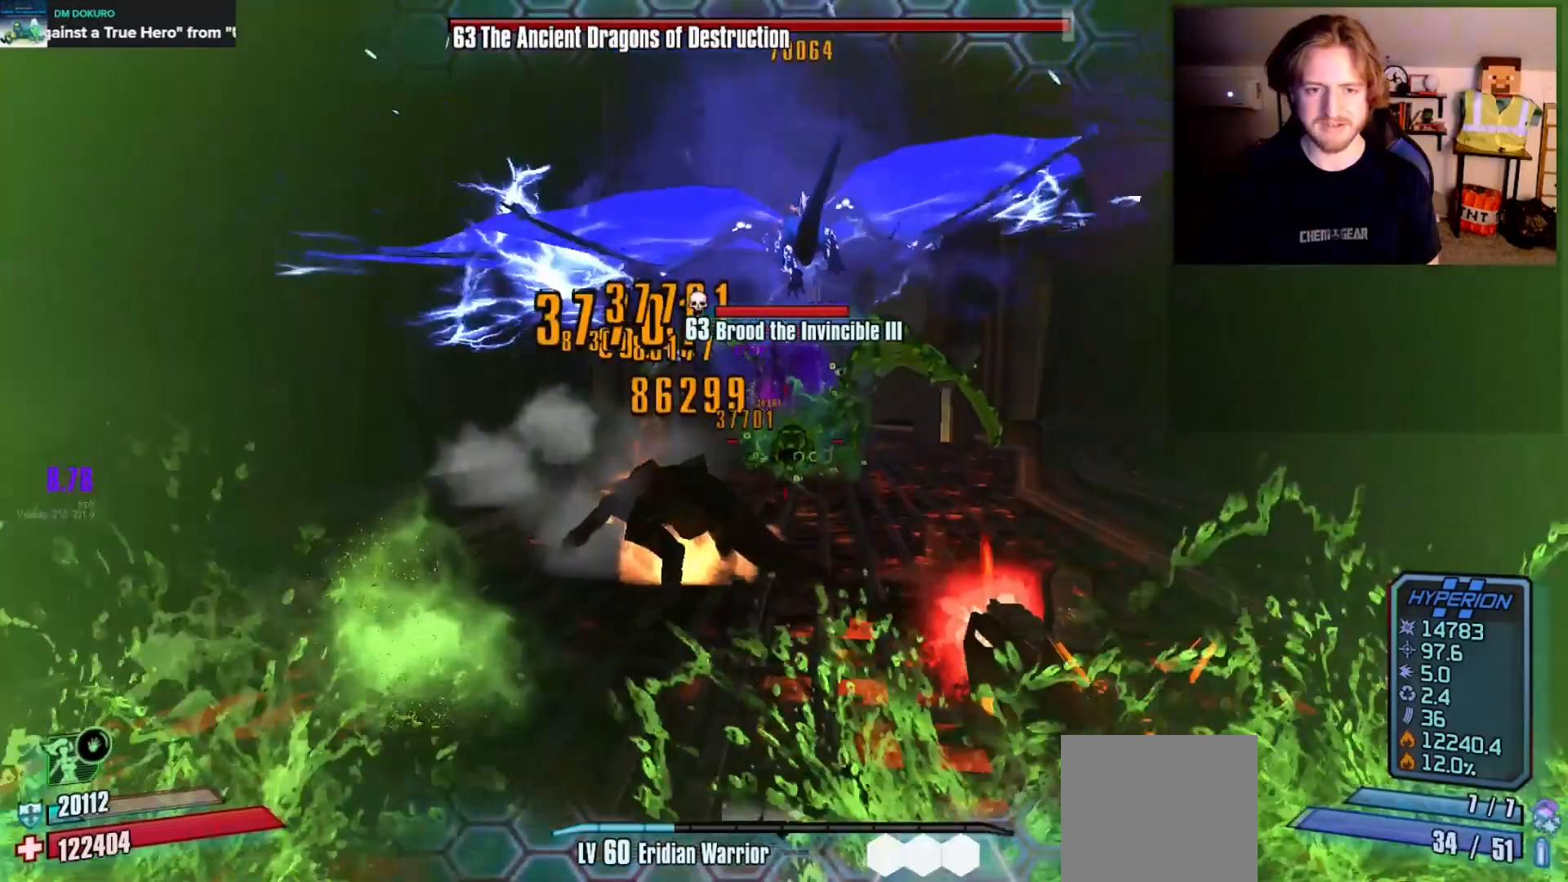
Gameplay with a controller (Xbox layout); each line is a JSON object with the inputs held at the frame after it (dt_ms = milliseconds from this image to that frame). "events" lists button and stick changes between this image and that frame as [ms after this image, input, new state], when the widget could be followed in between.
{"dt_ms": 100, "buttons": ["R2"], "left_stick": "up-right", "right_stick": "down-left", "events": [[33, "right_stick", "down-left"]]}
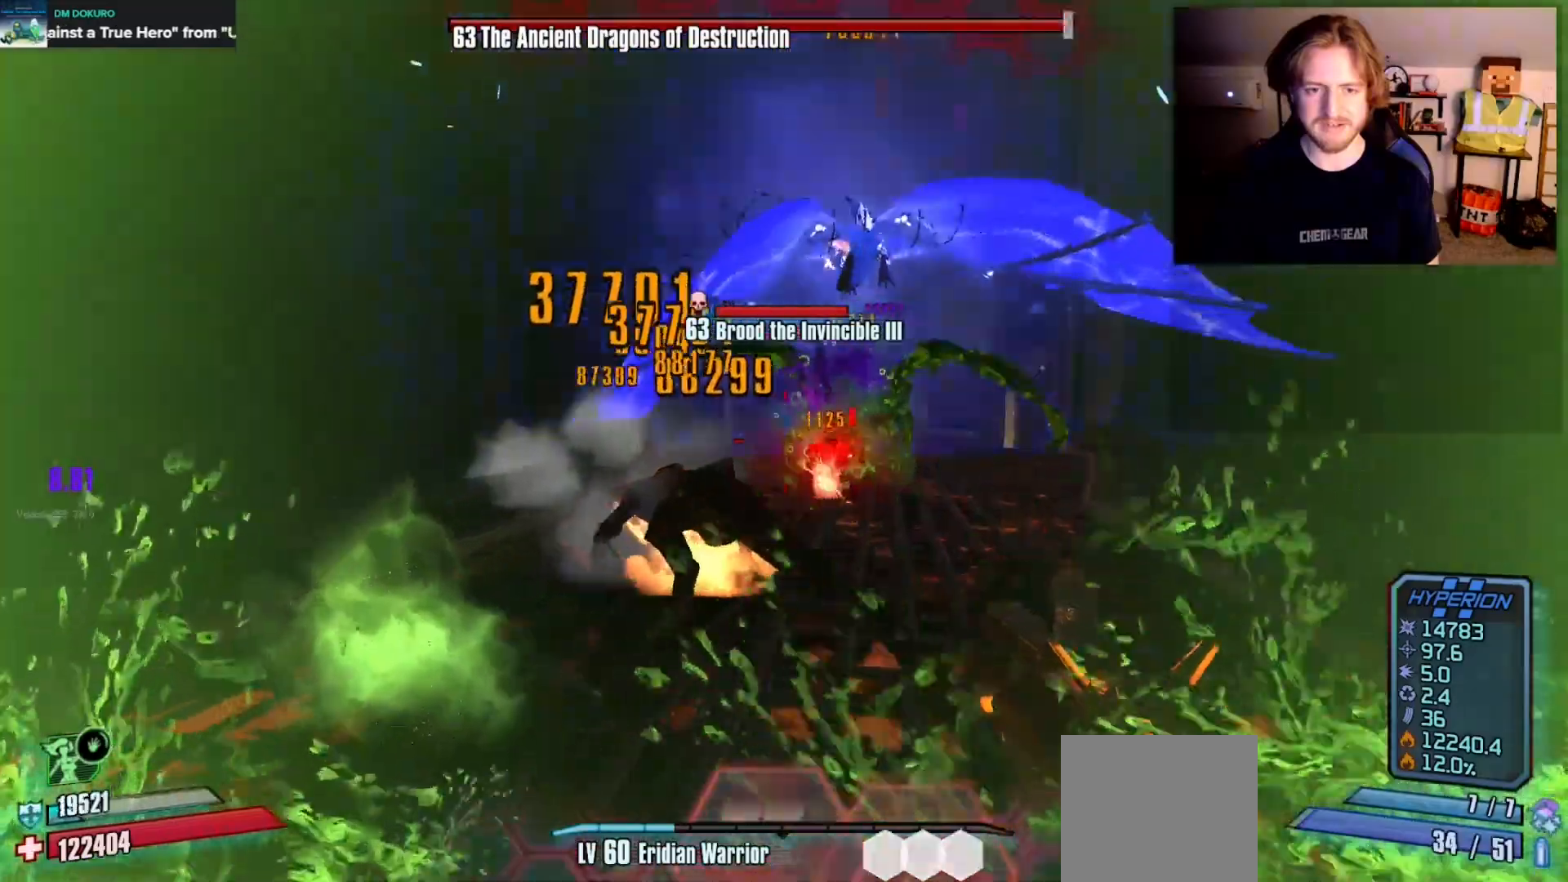
{"dt_ms": 500, "buttons": ["R2"], "left_stick": "up", "right_stick": "left", "events": [[17, "right_stick", "center"], [183, "right_stick", "right"], [300, "right_stick", "center"], [367, "left_stick", "up"], [450, "right_stick", "left"]]}
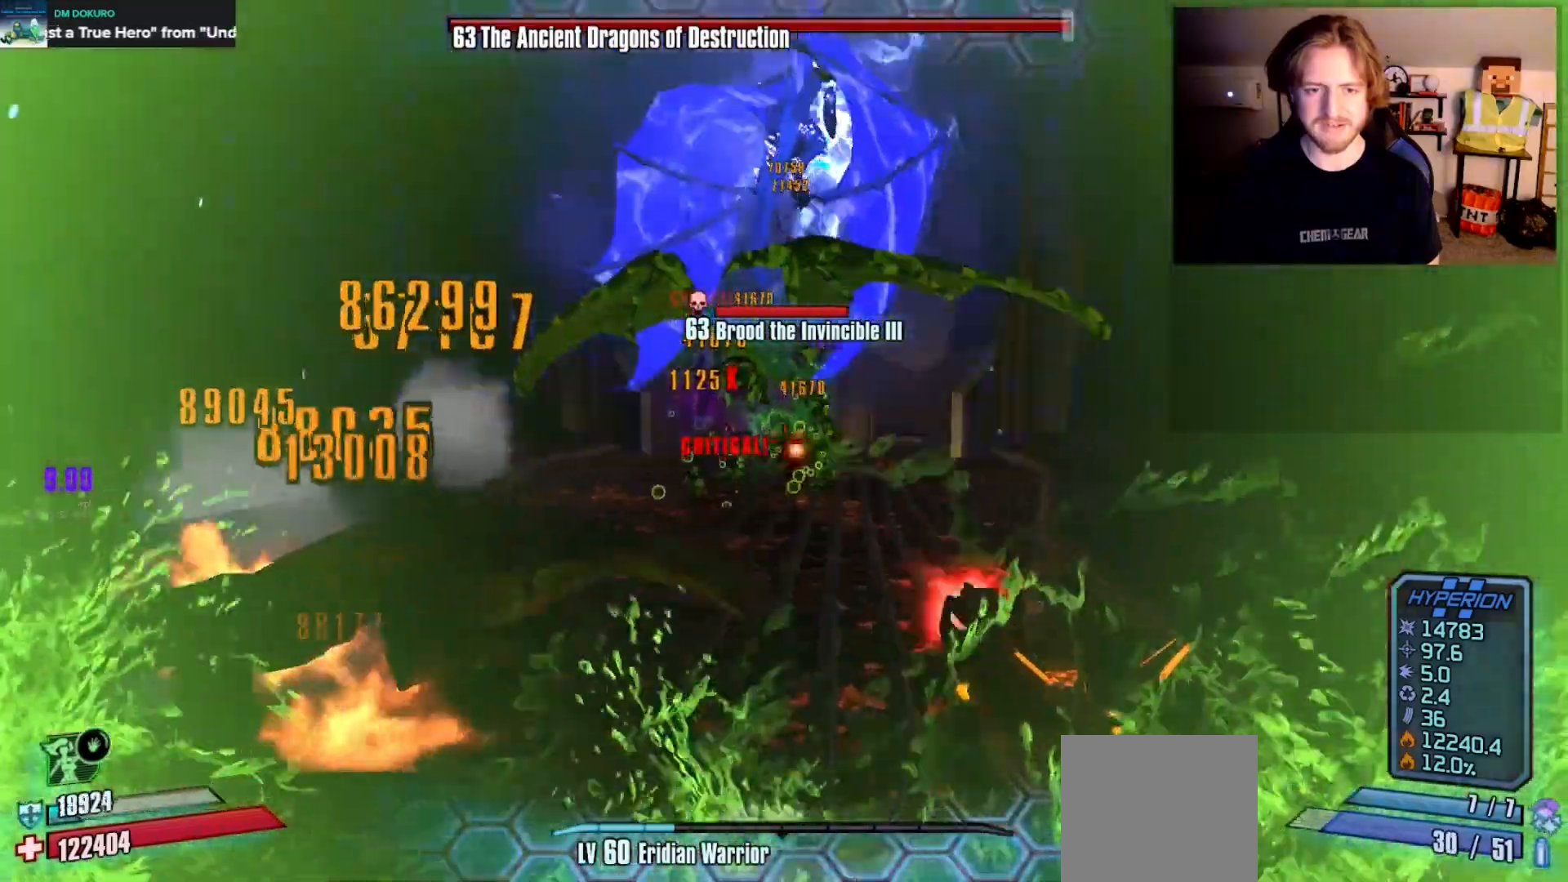
{"dt_ms": 500, "buttons": ["R2"], "left_stick": "down", "right_stick": "down", "events": [[50, "right_stick", "center"], [133, "left_stick", "up-right"], [233, "left_stick", "up"], [450, "left_stick", "center"], [450, "right_stick", "down"], [500, "left_stick", "down"]]}
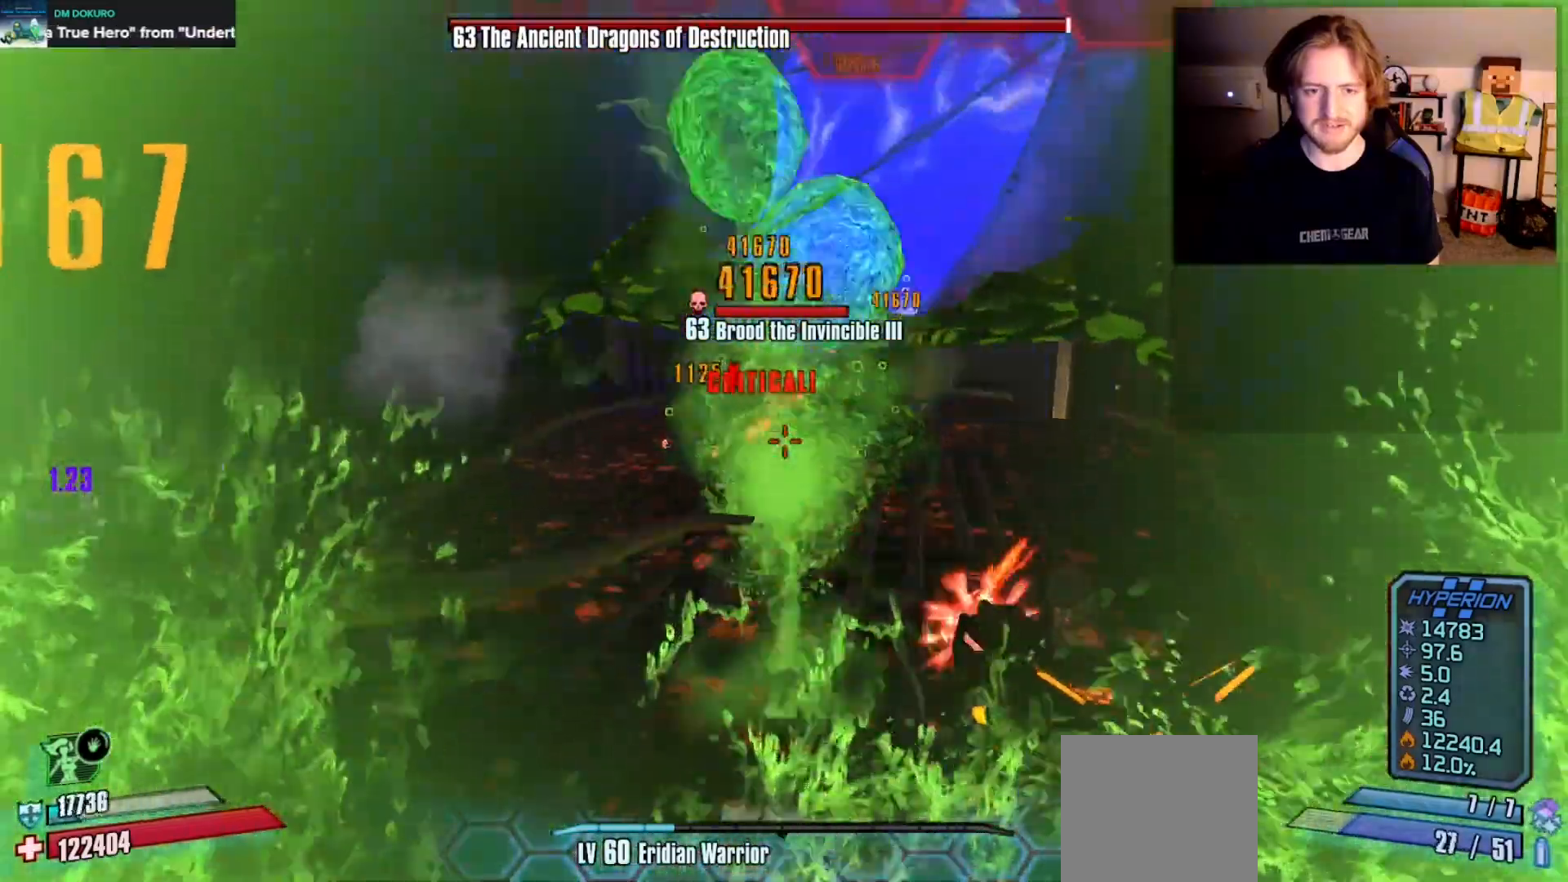
{"dt_ms": 500, "buttons": ["R2"], "left_stick": "up", "right_stick": "center", "events": [[67, "right_stick", "center"], [400, "left_stick", "center"], [467, "left_stick", "up"]]}
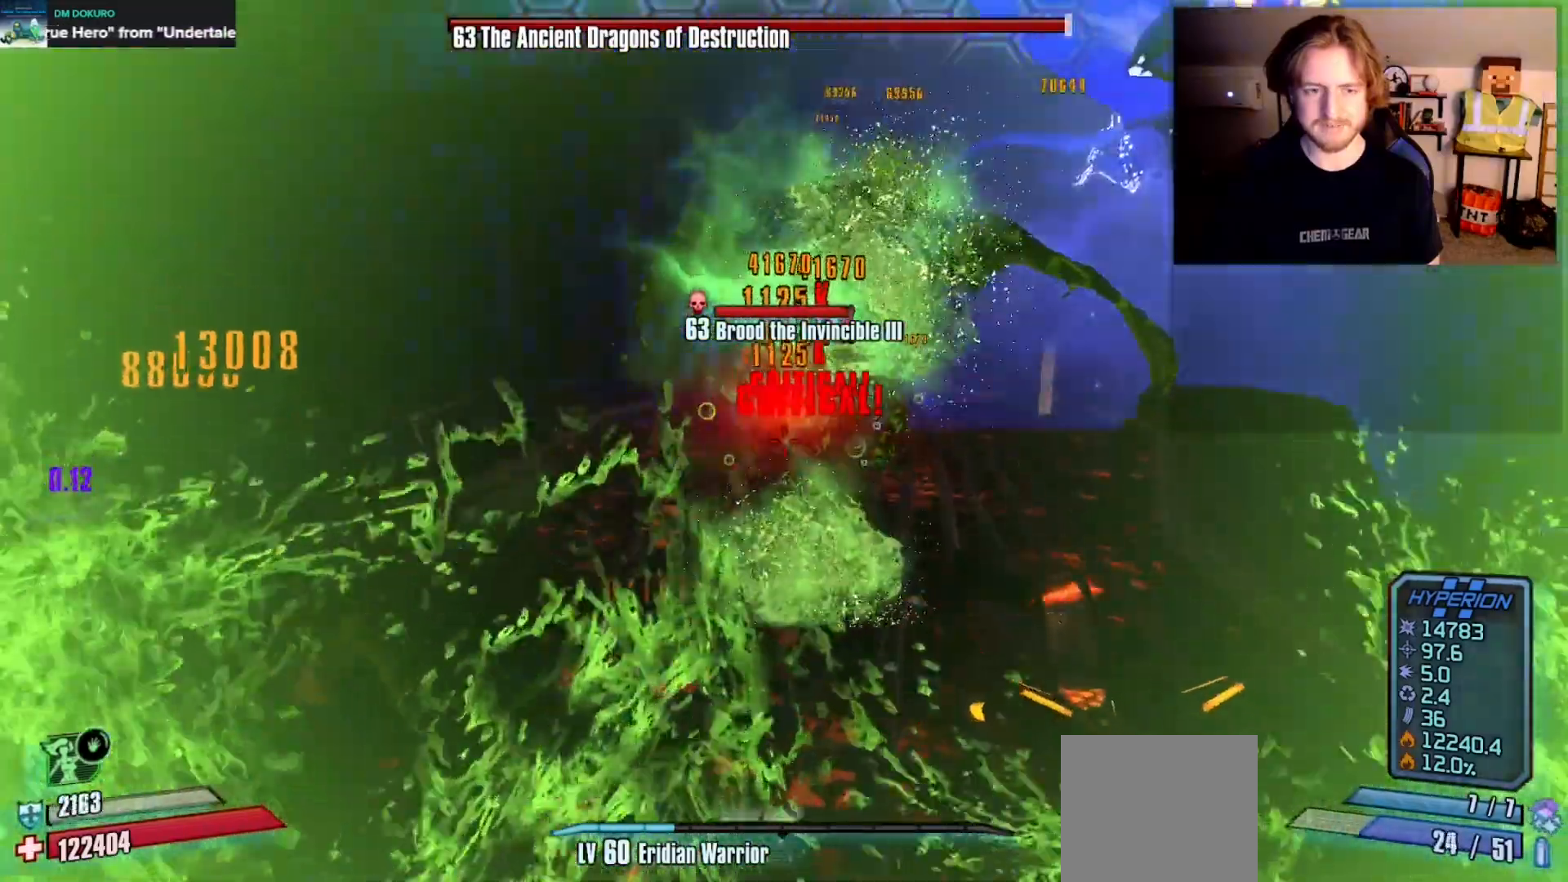
{"dt_ms": 500, "buttons": ["R2"], "left_stick": "down", "right_stick": "up-right", "events": [[100, "left_stick", "up-right"], [333, "left_stick", "up-left"], [383, "left_stick", "down-left"], [450, "left_stick", "down"], [483, "right_stick", "up-right"]]}
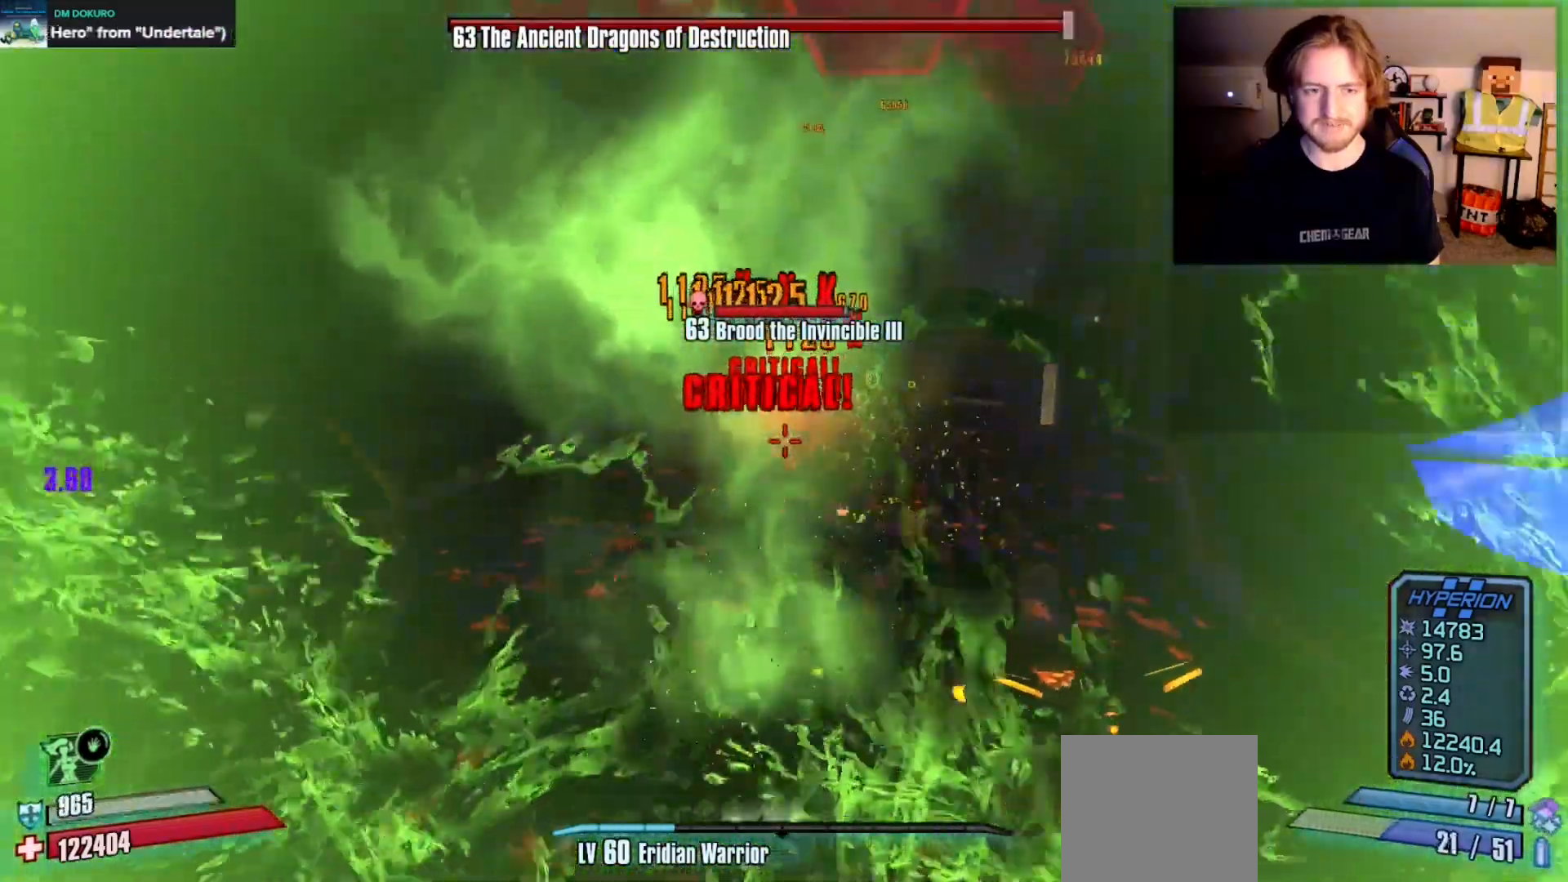
{"dt_ms": 500, "buttons": [], "left_stick": "center", "right_stick": "center"}
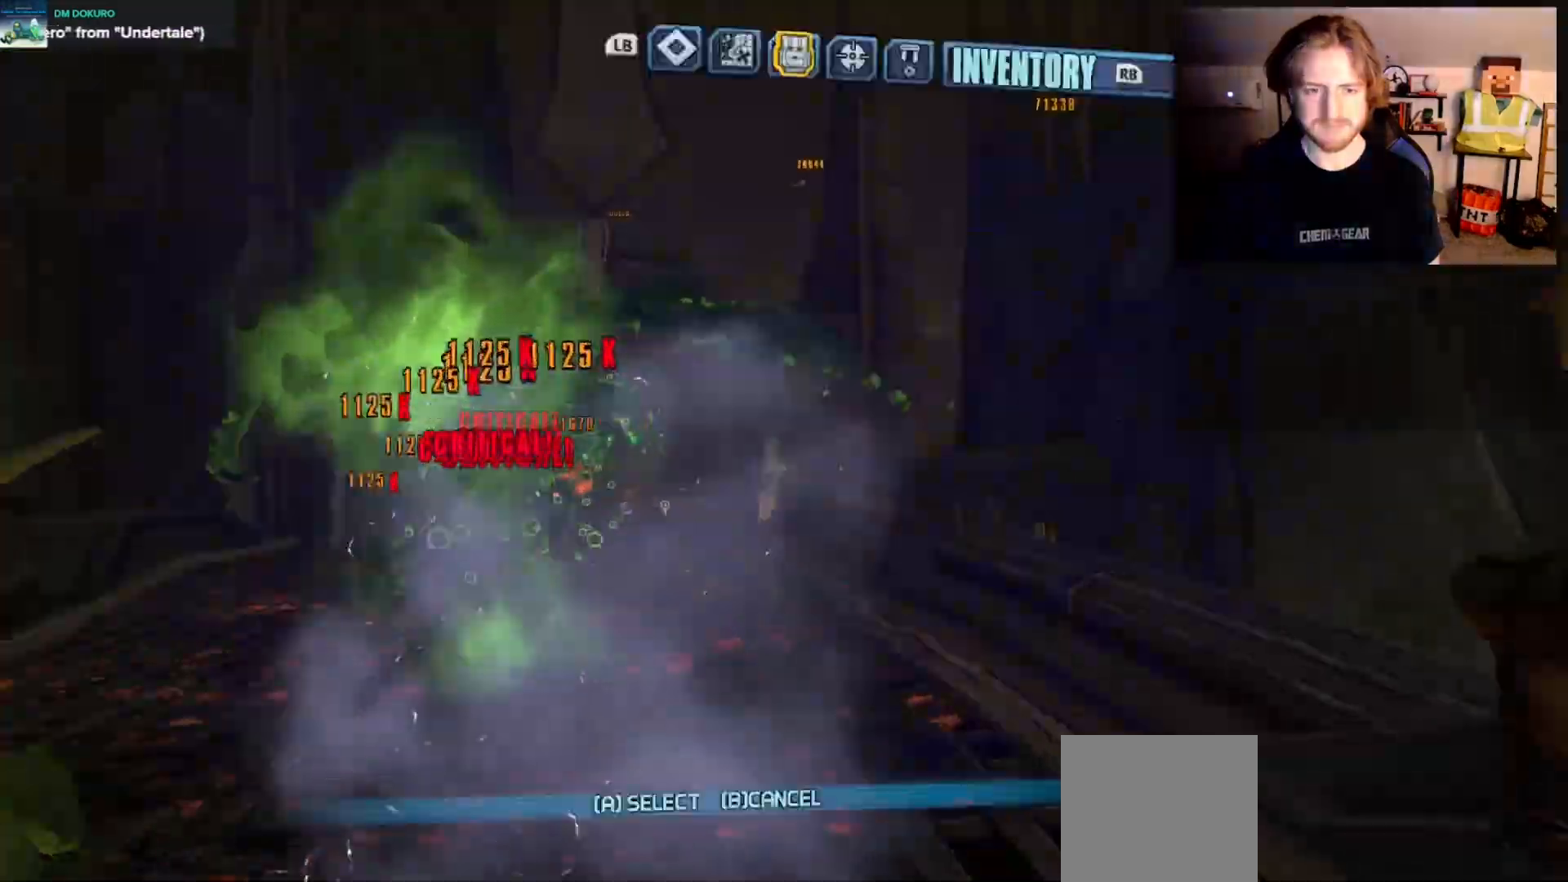
{"dt_ms": 500, "buttons": ["DPAD_DOWN"], "left_stick": "down", "right_stick": "center", "events": [[300, "left_stick", "down"], [500, "DPAD_DOWN", "down"]]}
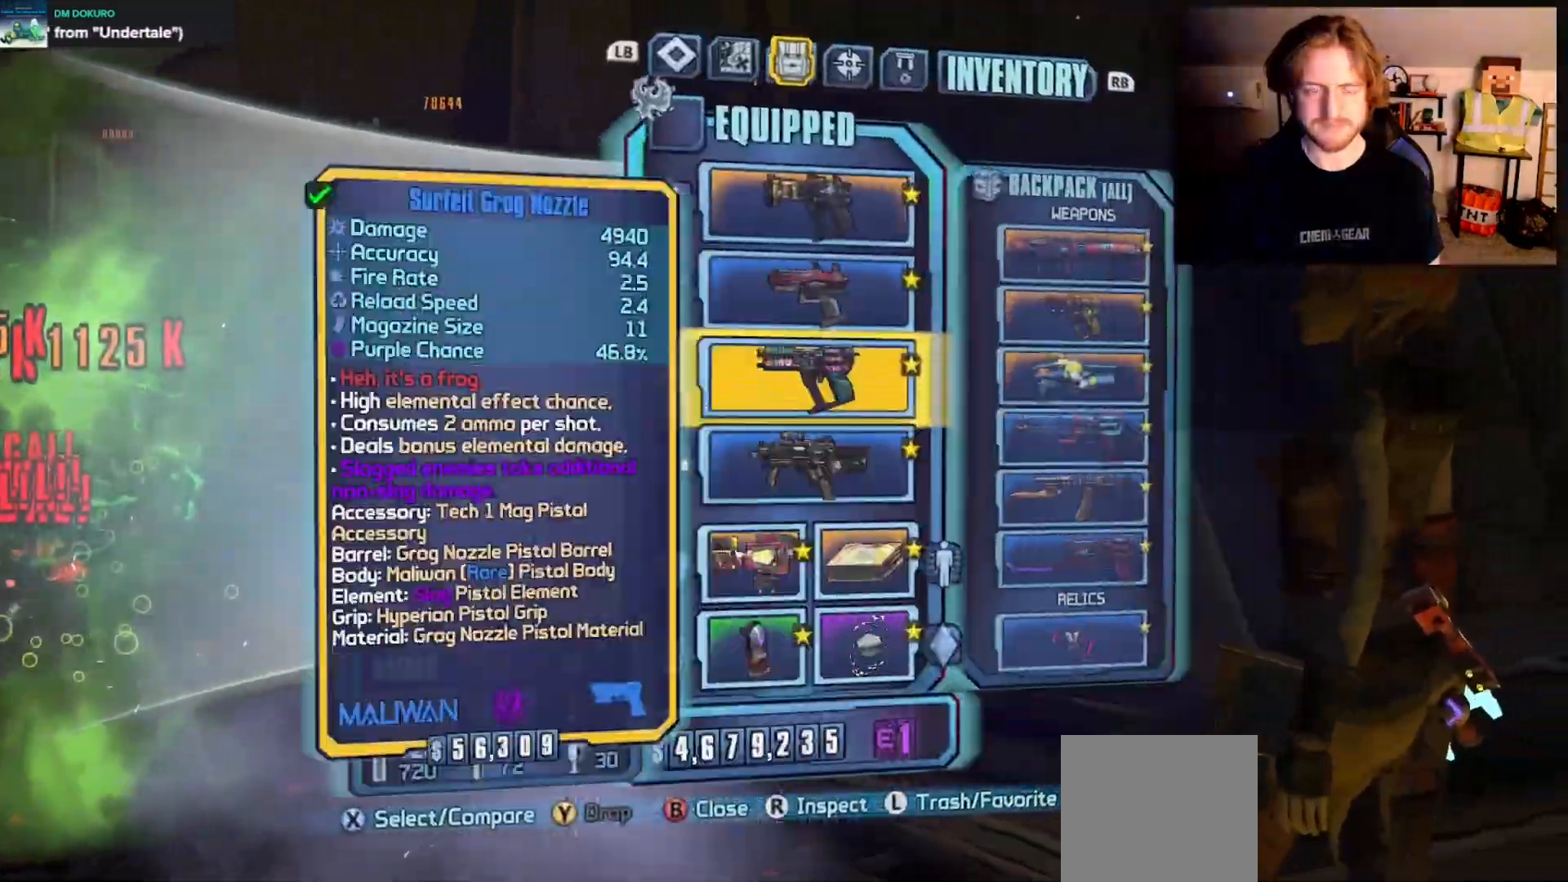
{"dt_ms": 500, "buttons": ["A"], "left_stick": "center", "right_stick": "center", "events": [[67, "DPAD_DOWN", "up"], [117, "DPAD_DOWN", "down"], [183, "left_stick", "center"], [233, "DPAD_DOWN", "up"], [383, "DPAD_UP", "down"], [500, "A", "down"], [500, "DPAD_UP", "up"]]}
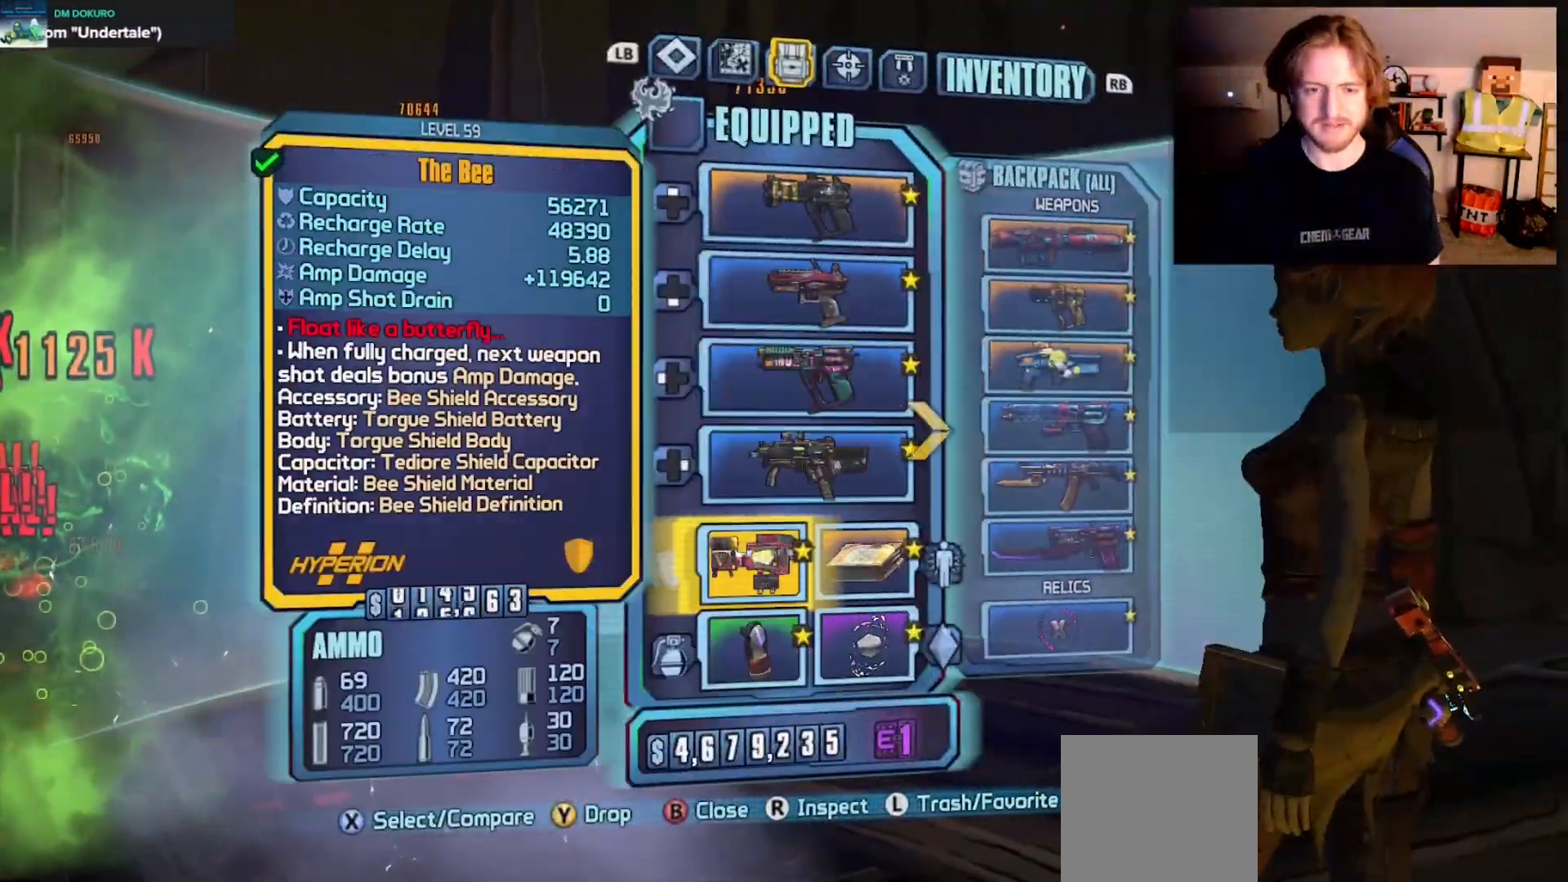
{"dt_ms": 500, "buttons": ["A"], "left_stick": "center", "right_stick": "center", "events": [[117, "A", "up"], [450, "A", "down"]]}
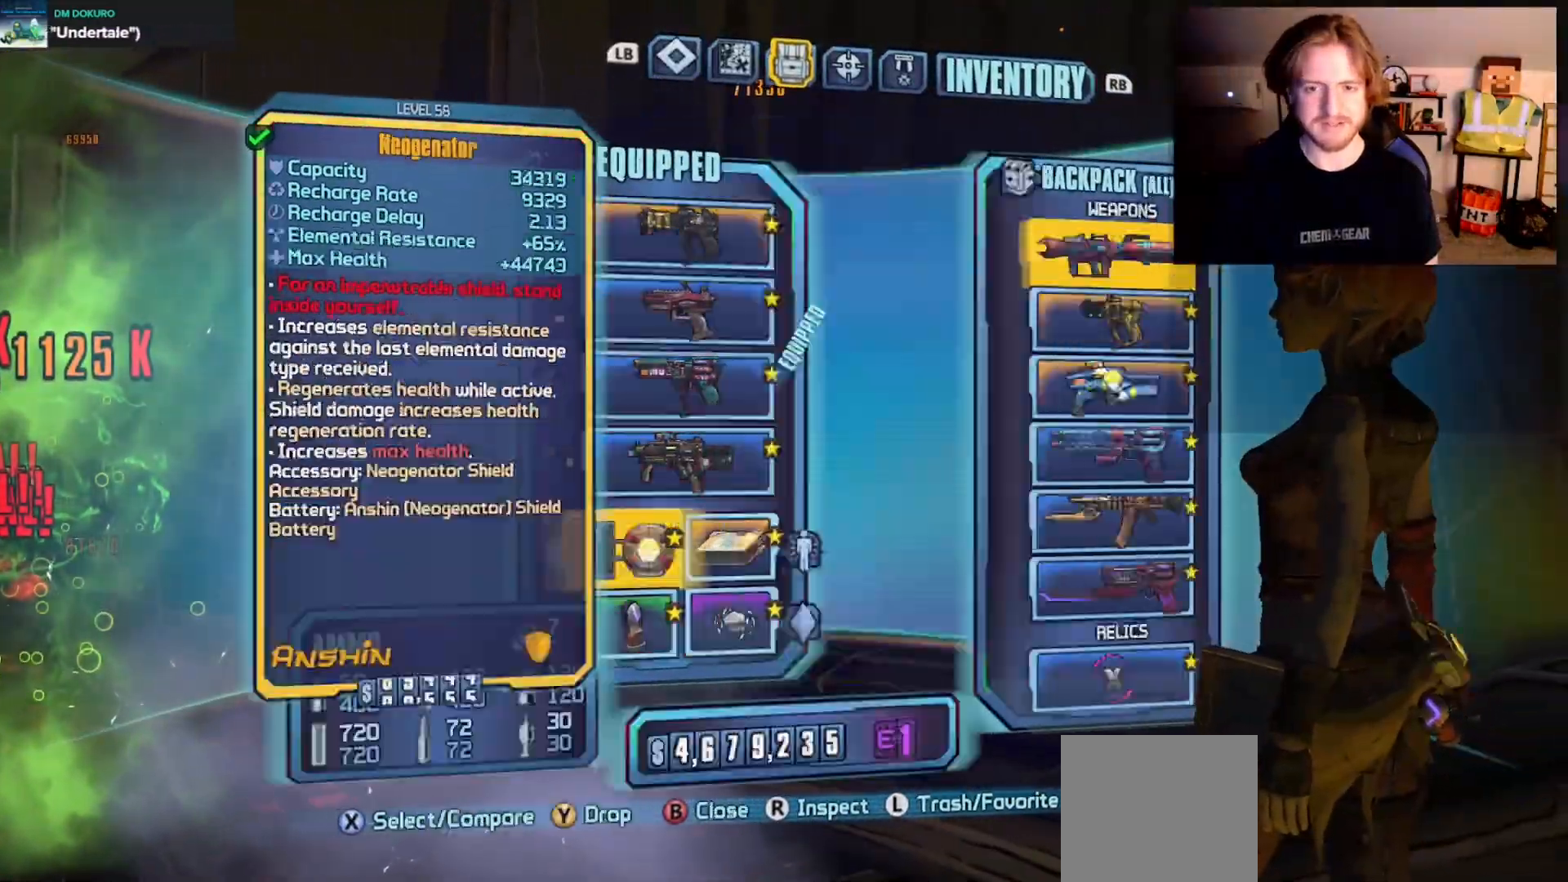
{"dt_ms": 500, "buttons": [], "left_stick": "up", "right_stick": "down-left", "events": [[33, "A", "up"], [117, "B", "down"], [217, "B", "up"], [250, "left_stick", "up-right"], [400, "right_stick", "down-left"], [433, "left_stick", "up"]]}